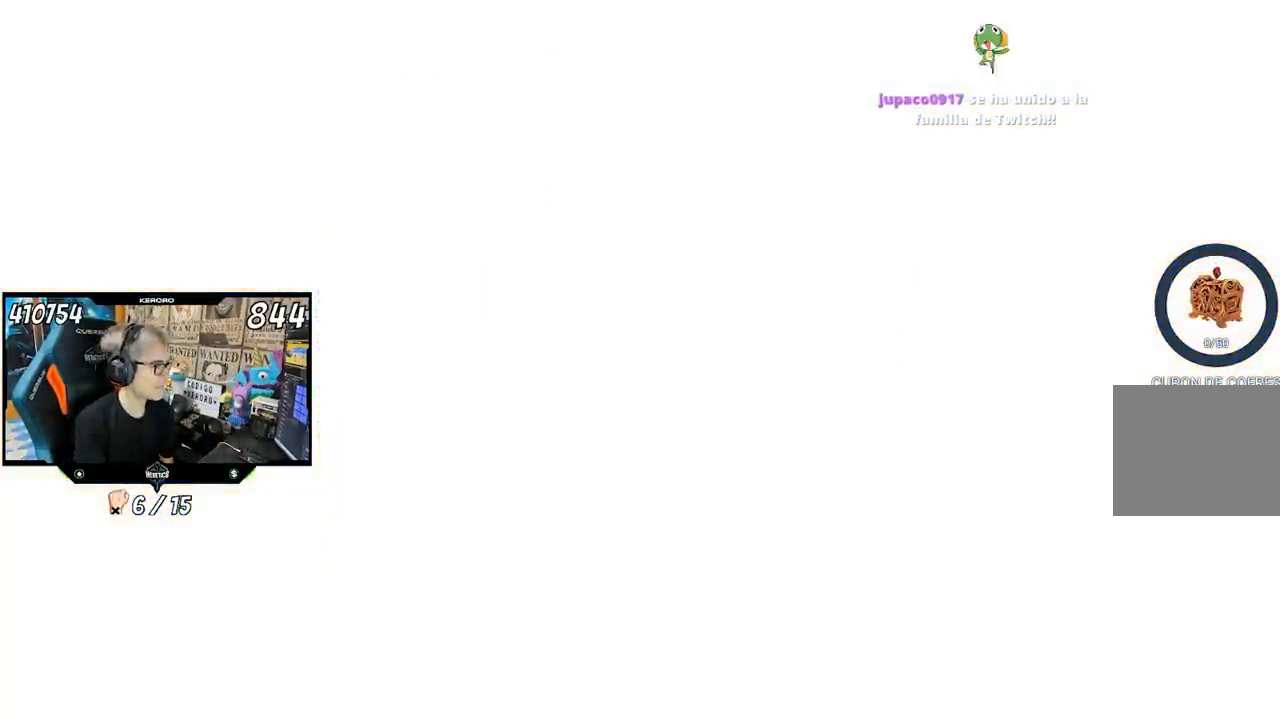
Gameplay with a controller (PlayStation layout); each line is a JSON object with the inputs held at the frame after it. "events" lists button and stick changes between this image and that frame as [ms after this image, input, new state], when the widget could be followed in between.
{"buttons": [], "left_stick": "up", "right_stick": "center", "events": [[283, "left_stick", "up"]]}
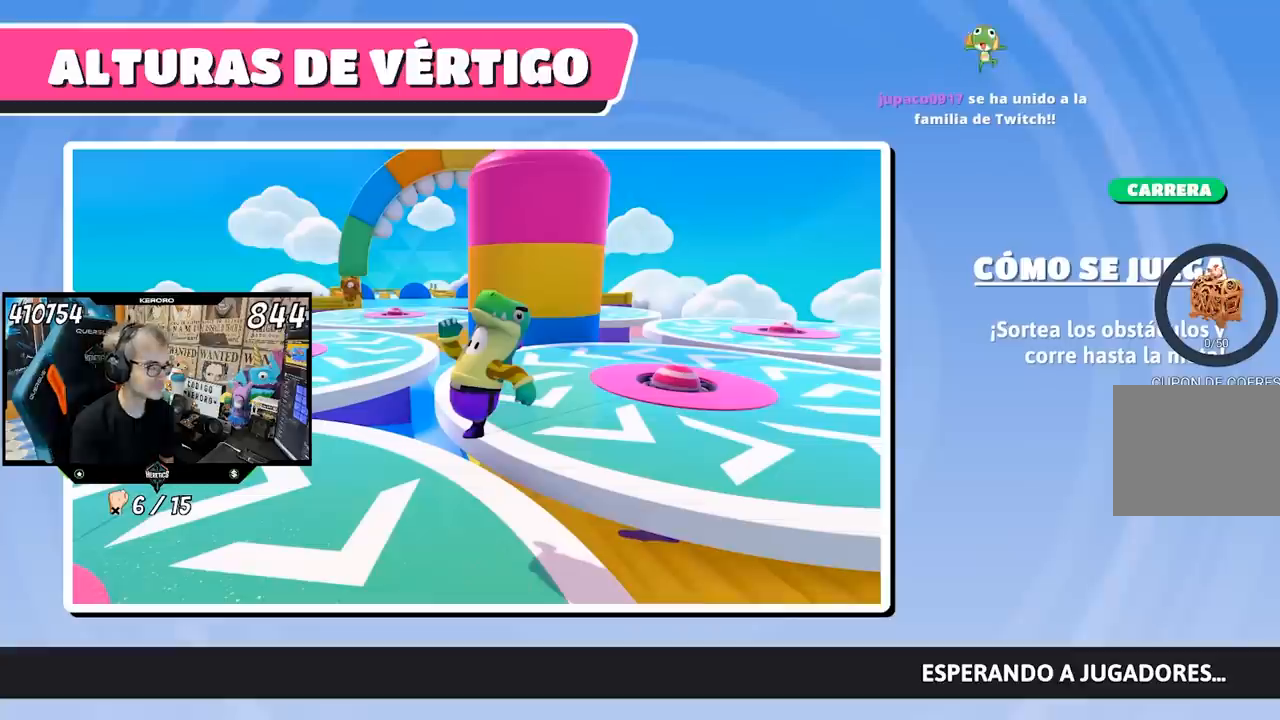
{"buttons": [], "left_stick": "up", "right_stick": "down-right", "events": [[350, "right_stick", "down-right"]]}
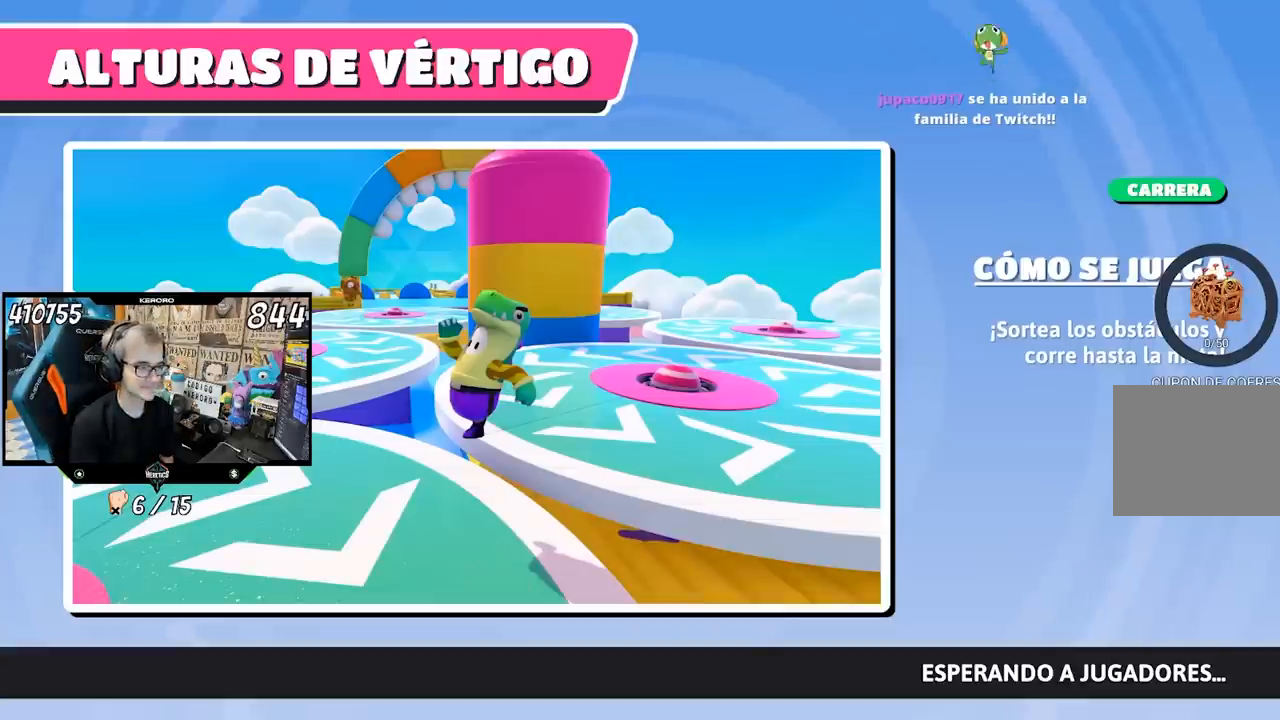
{"buttons": [], "left_stick": "center", "right_stick": "right", "events": [[50, "right_stick", "right"], [483, "left_stick", "center"]]}
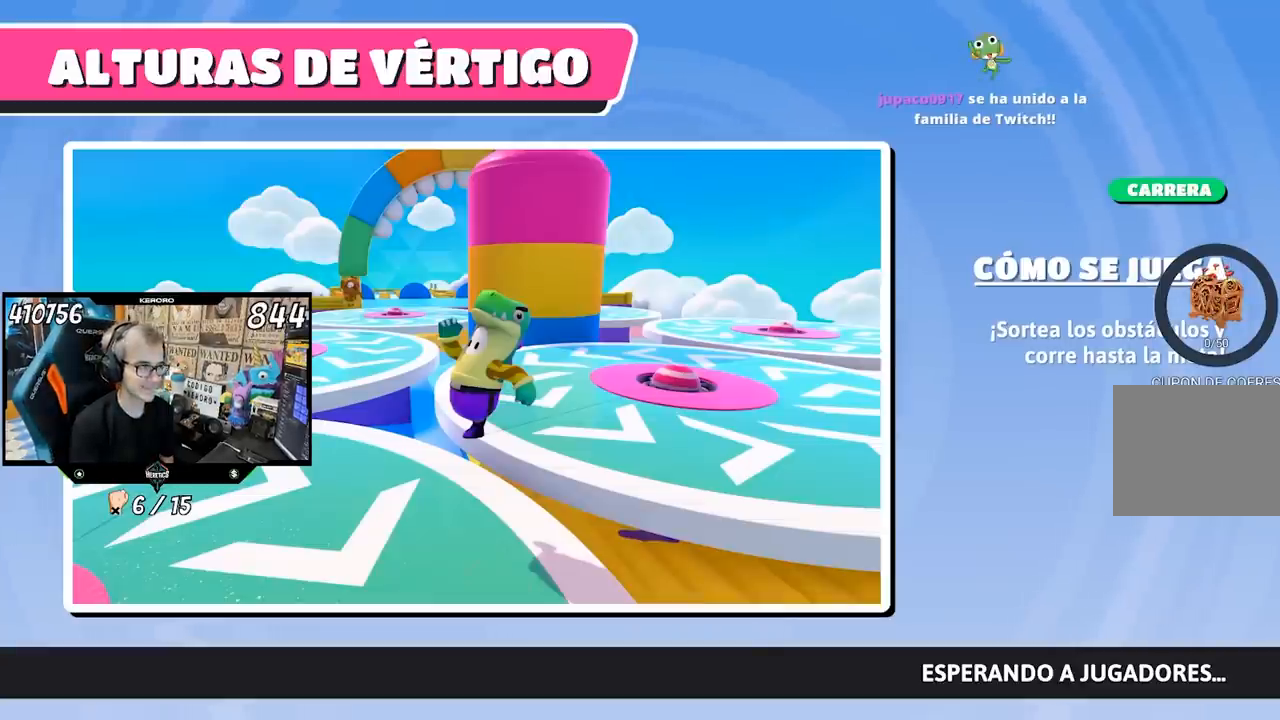
{"buttons": [], "left_stick": "center", "right_stick": "right", "events": []}
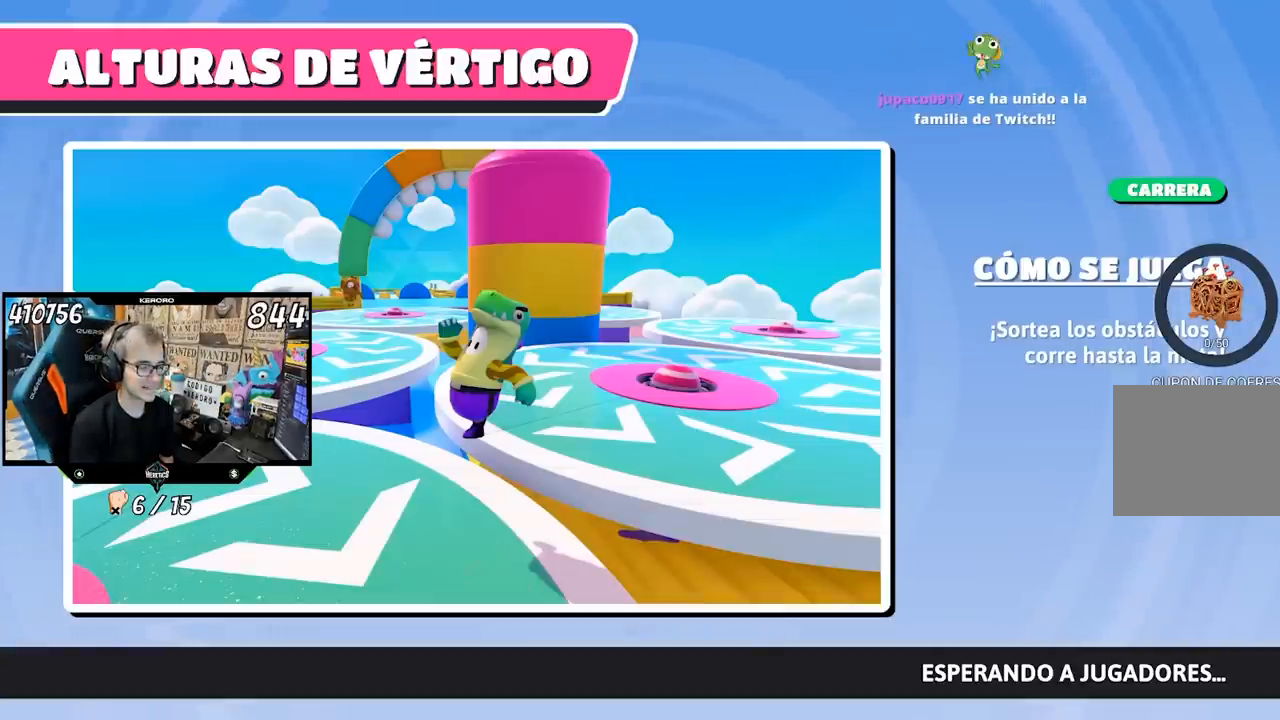
{"buttons": [], "left_stick": "center", "right_stick": "right", "events": []}
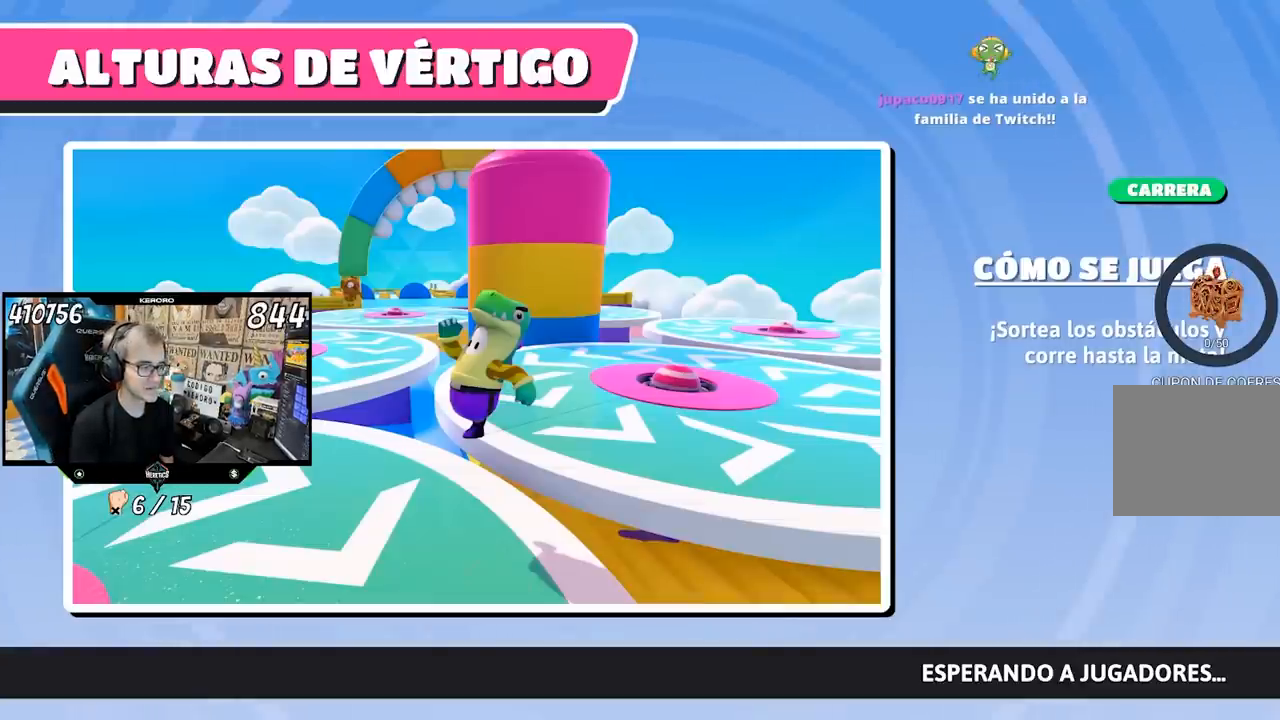
{"buttons": [], "left_stick": "center", "right_stick": "right", "events": []}
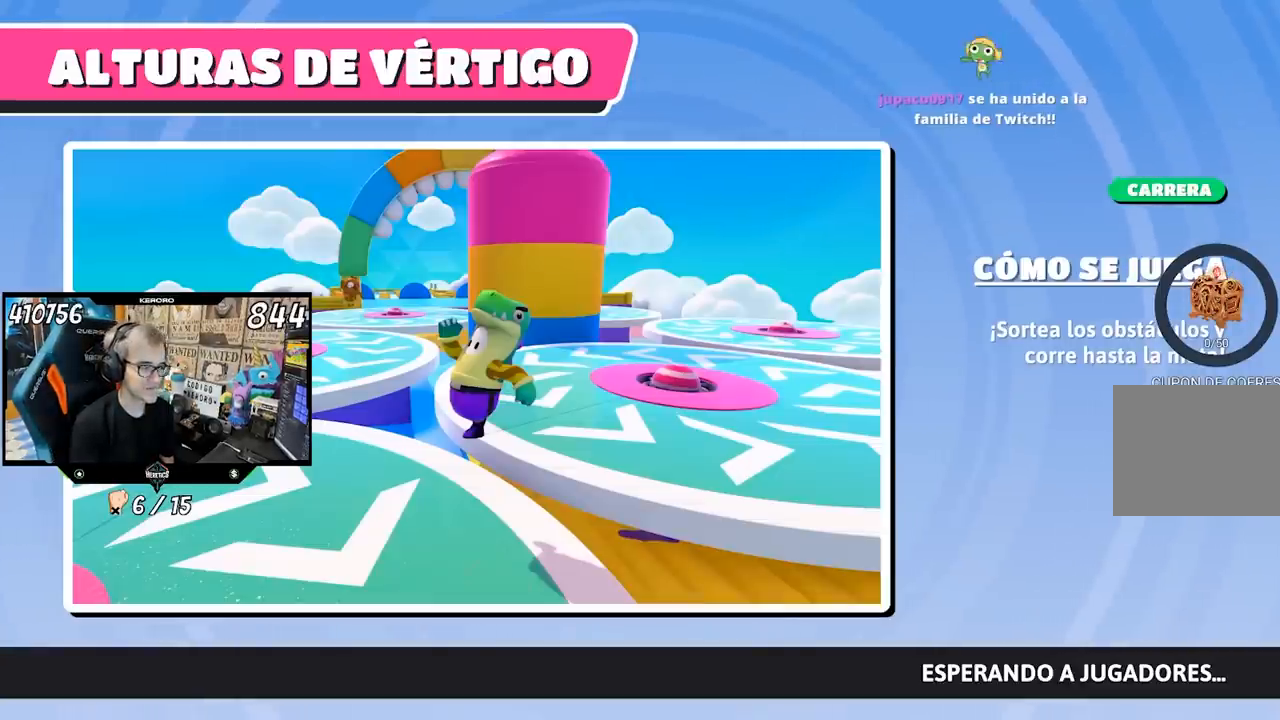
{"buttons": [], "left_stick": "up", "right_stick": "center", "events": [[133, "right_stick", "up-right"], [417, "left_stick", "up"], [417, "right_stick", "center"]]}
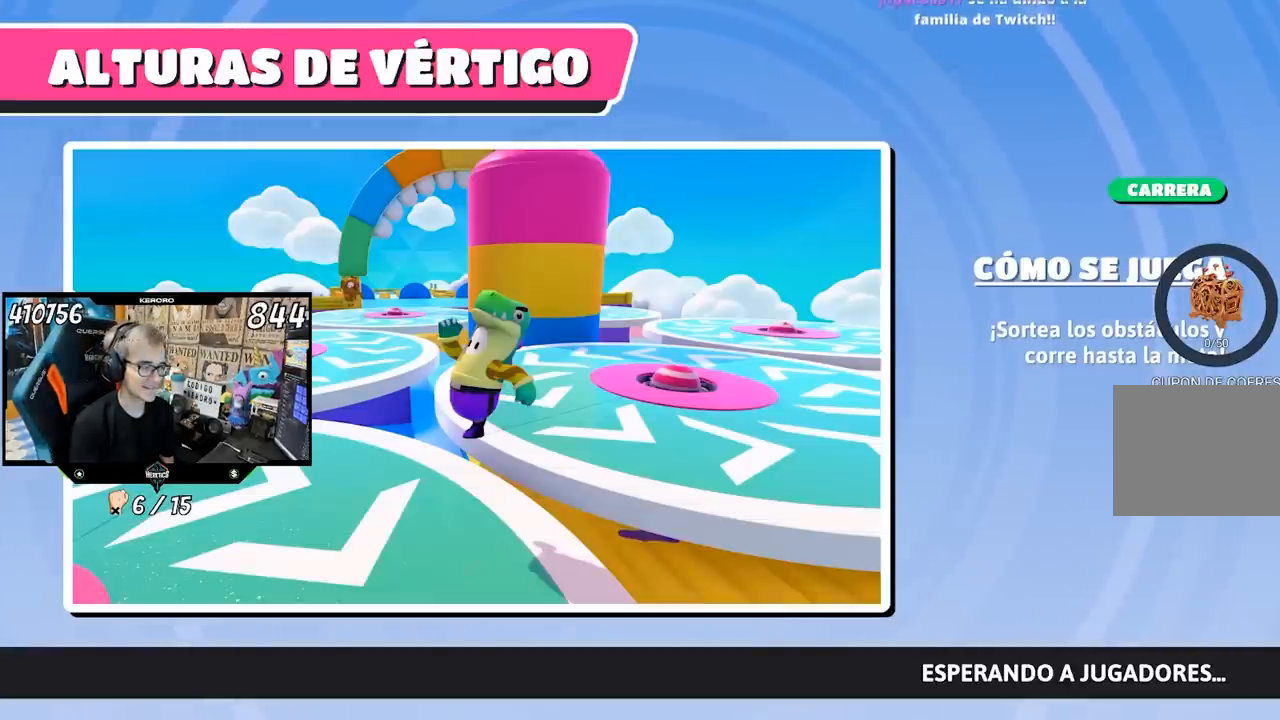
{"buttons": [], "left_stick": "up", "right_stick": "center", "events": []}
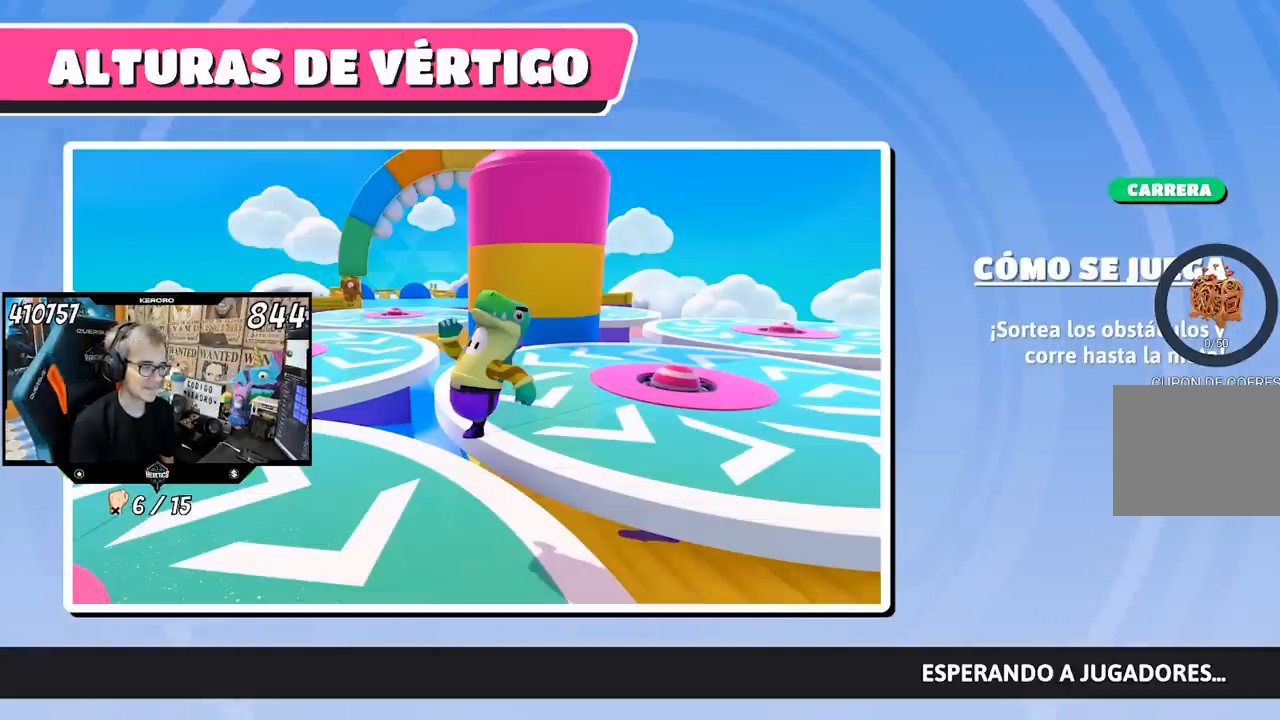
{"buttons": [], "left_stick": "center", "right_stick": "center", "events": [[250, "left_stick", "center"]]}